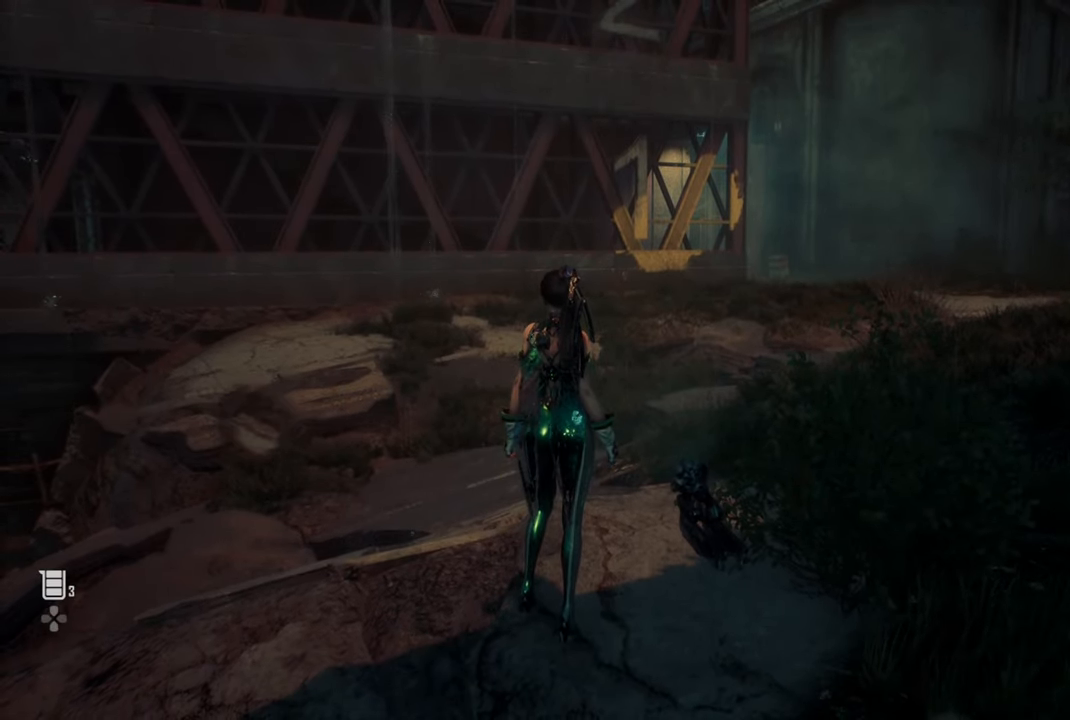
Gameplay with a controller (PlayStation layout); each line is a JSON object with the inputs held at the frame after it. "events" lists button and stick changes between this image and that frame as [ms after this image, input, new state], when the widget could be followed in between. Not read: L3.
{"buttons": [], "left_stick": "up", "right_stick": "center", "events": [[50, "right_stick", "right"], [350, "right_stick", "center"], [484, "left_stick", "up"]]}
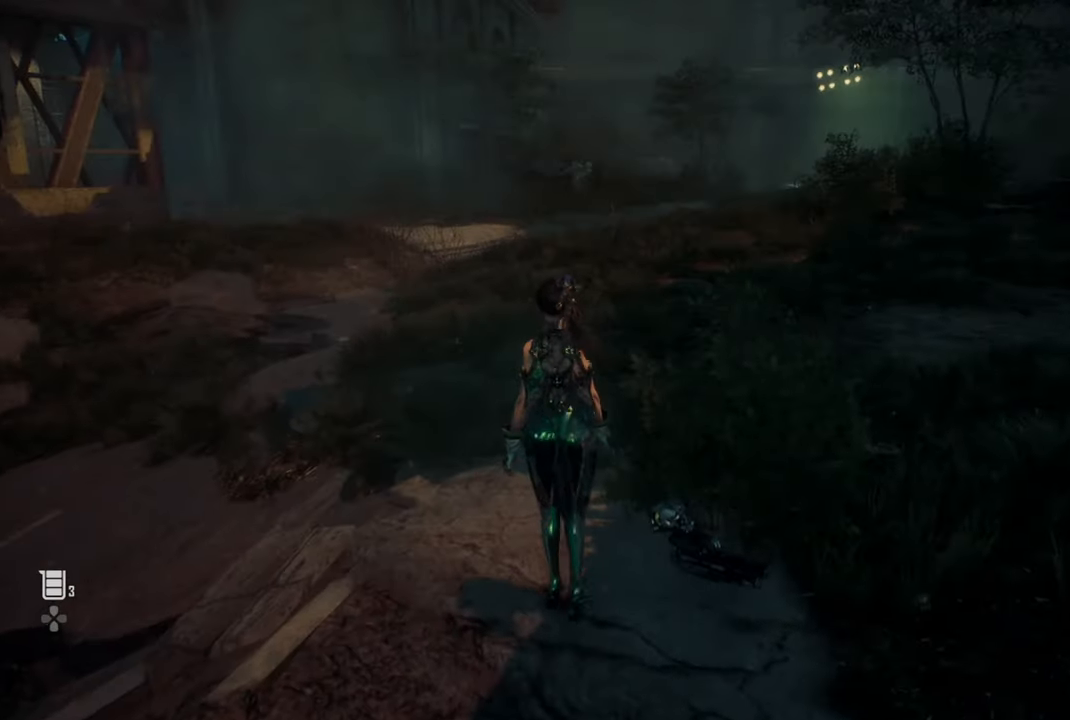
{"buttons": [], "left_stick": "up-left", "right_stick": "center", "events": [[100, "left_stick", "up-left"]]}
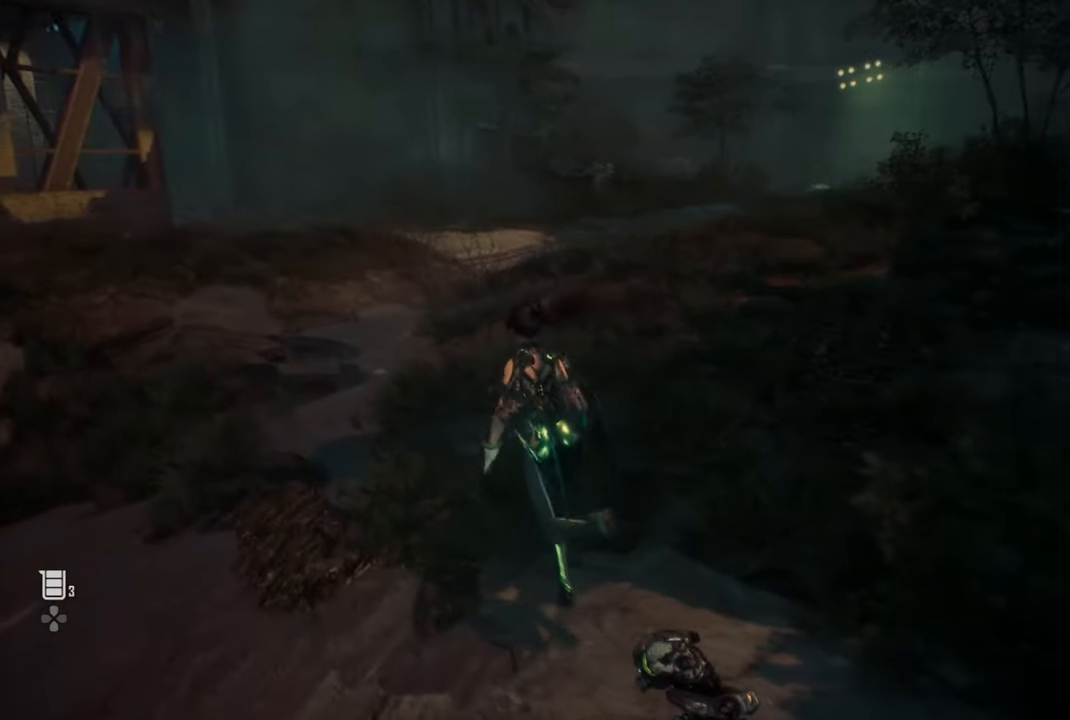
{"buttons": [], "left_stick": "up", "right_stick": "center", "events": [[267, "left_stick", "up"]]}
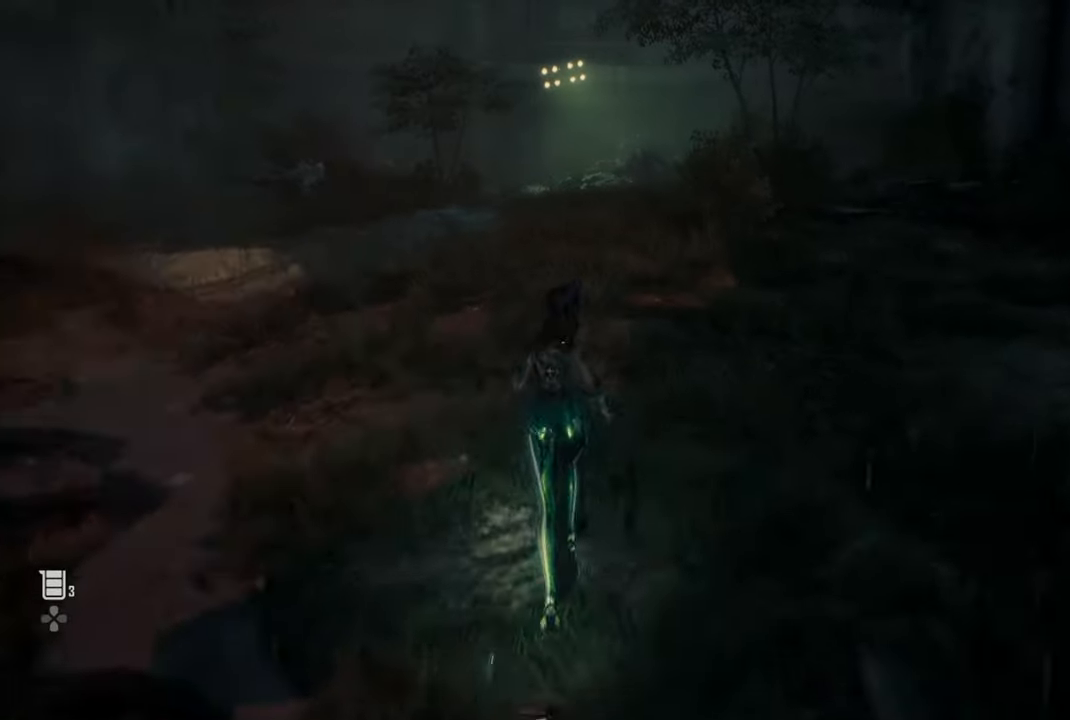
{"buttons": [], "left_stick": "up", "right_stick": "center", "events": []}
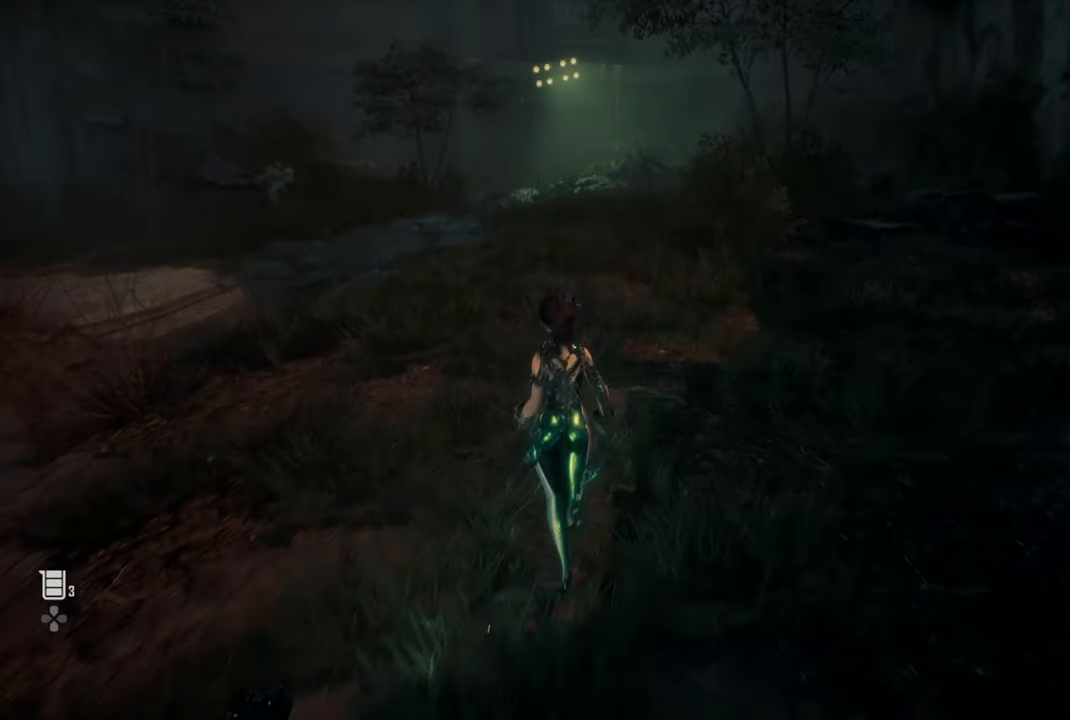
{"buttons": [], "left_stick": "up", "right_stick": "center", "events": []}
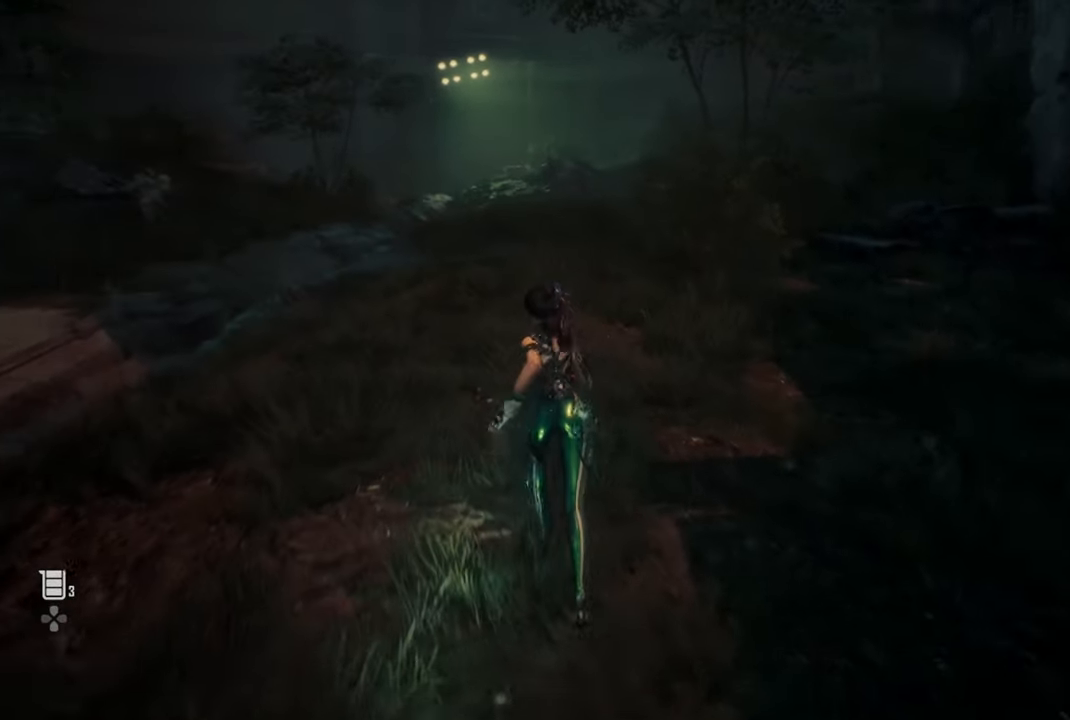
{"buttons": [], "left_stick": "up", "right_stick": "center", "events": []}
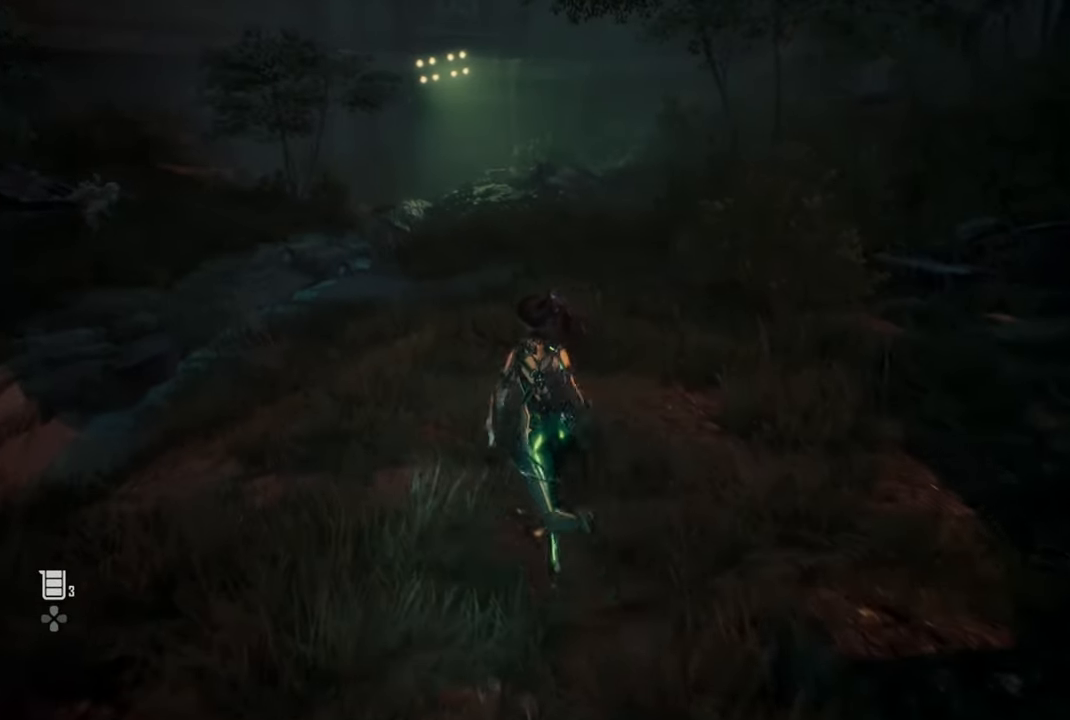
{"buttons": [], "left_stick": "up", "right_stick": "center", "events": []}
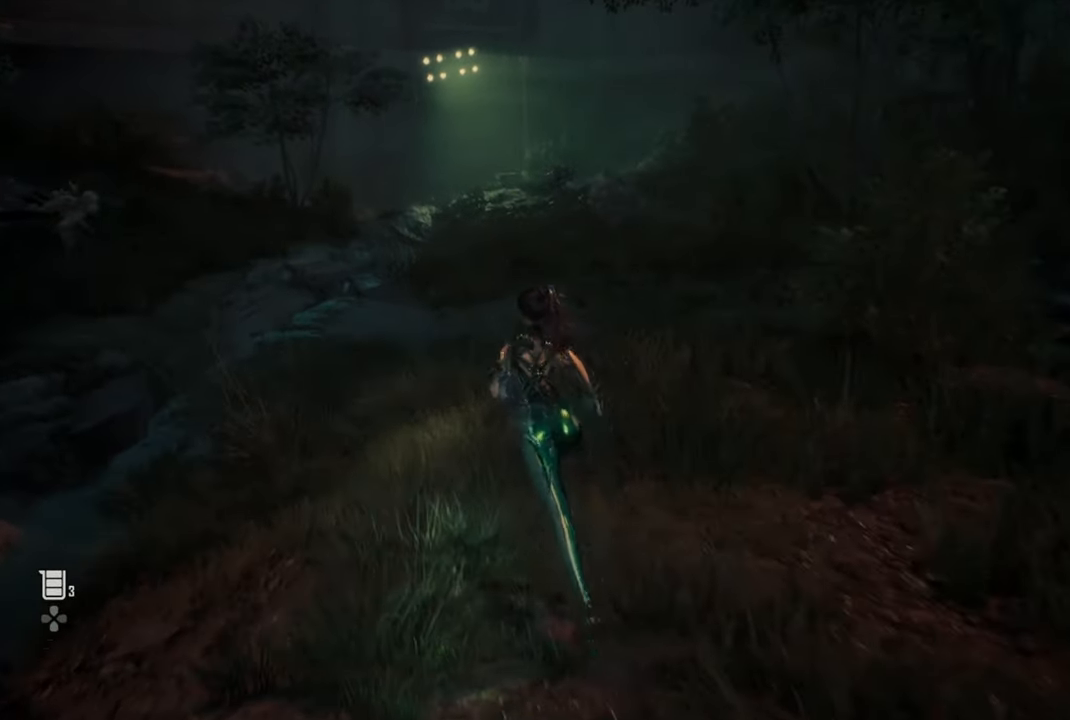
{"buttons": [], "left_stick": "up", "right_stick": "center", "events": []}
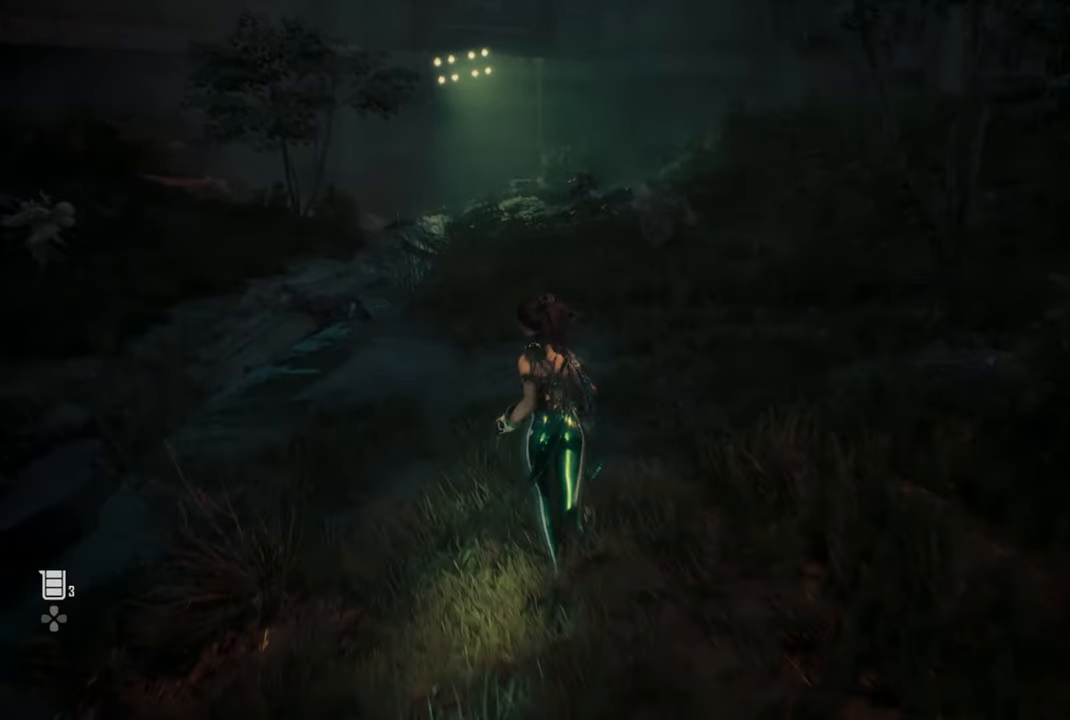
{"buttons": [], "left_stick": "up", "right_stick": "center", "events": []}
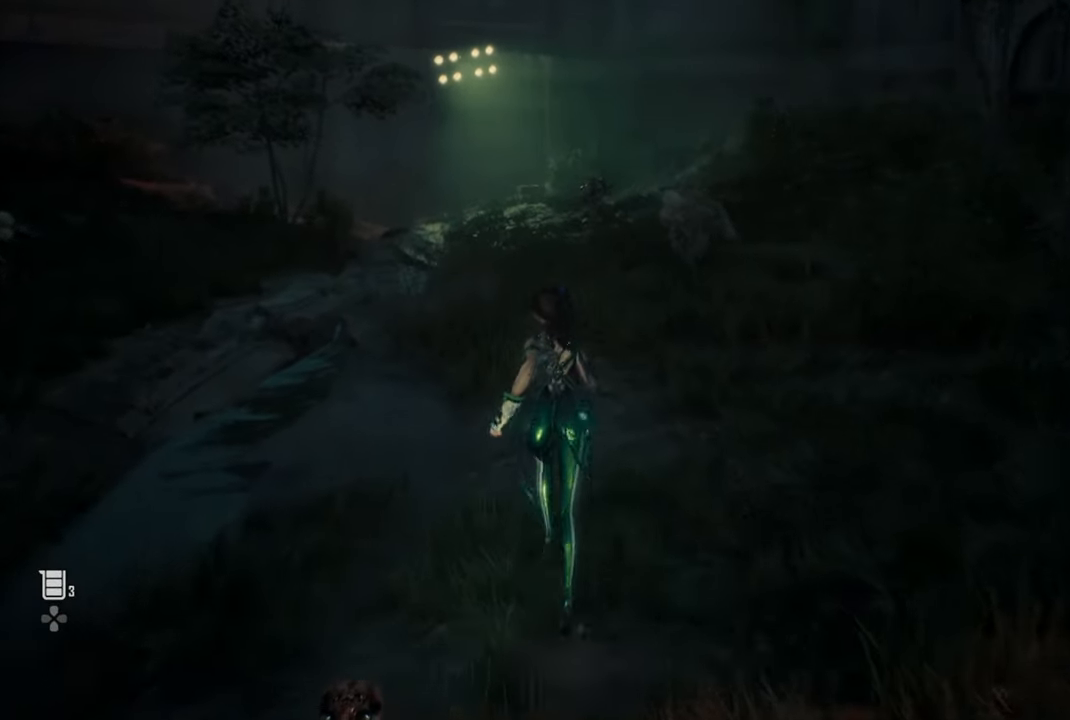
{"buttons": [], "left_stick": "up", "right_stick": "center", "events": []}
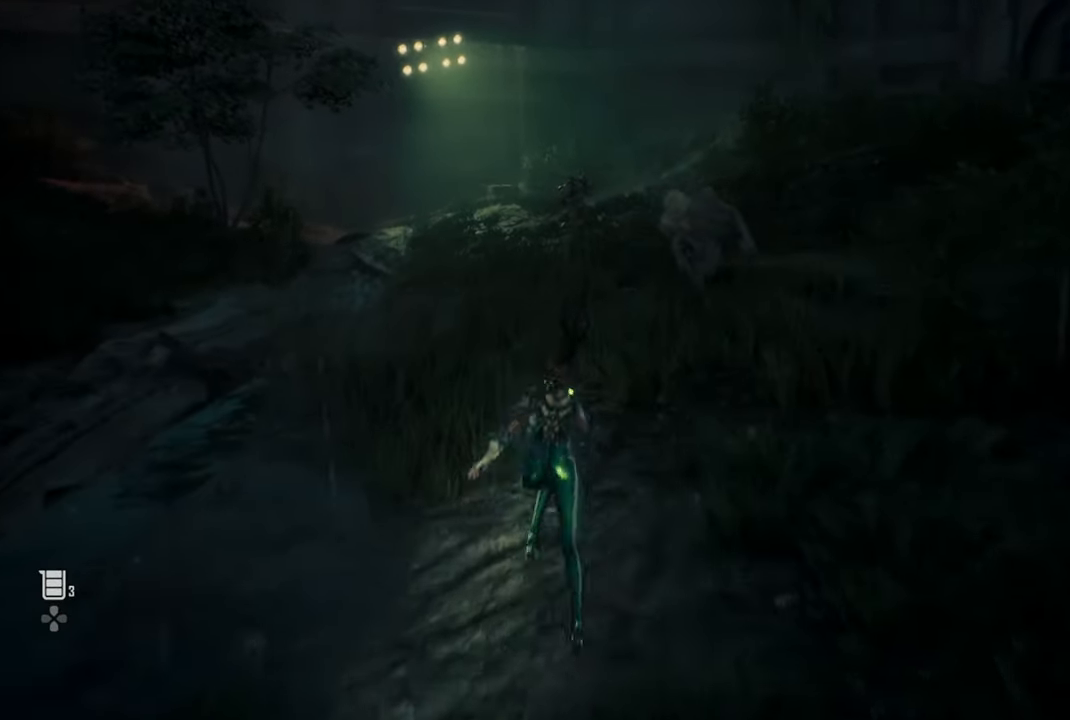
{"buttons": [], "left_stick": "up", "right_stick": "center", "events": []}
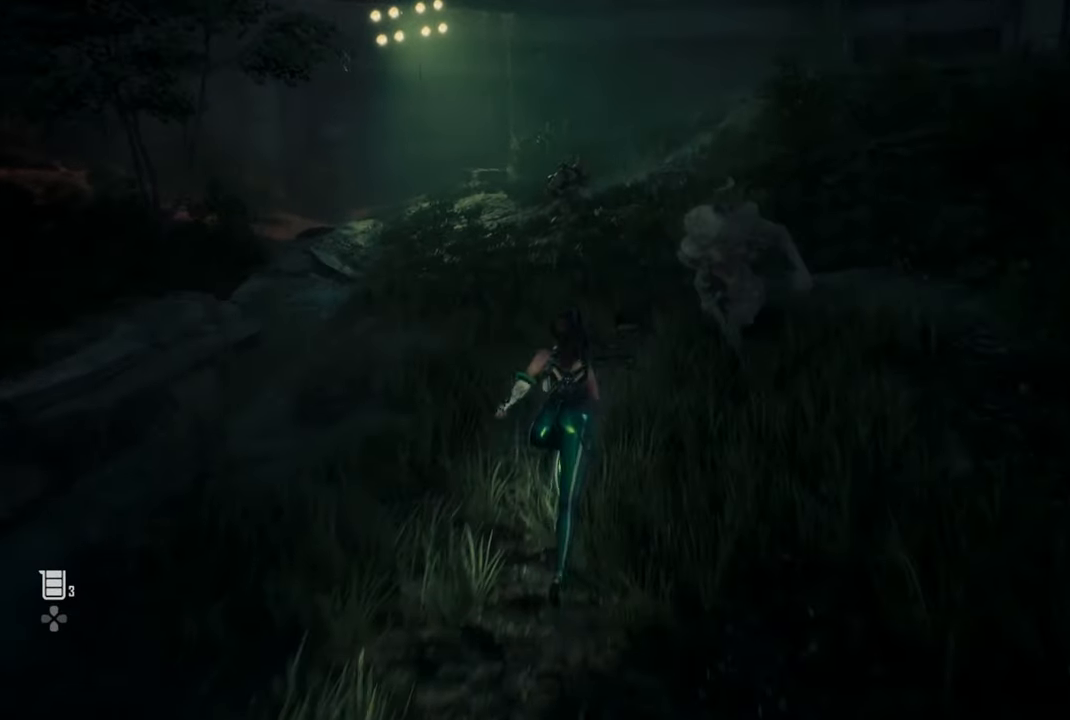
{"buttons": [], "left_stick": "up", "right_stick": "center", "events": []}
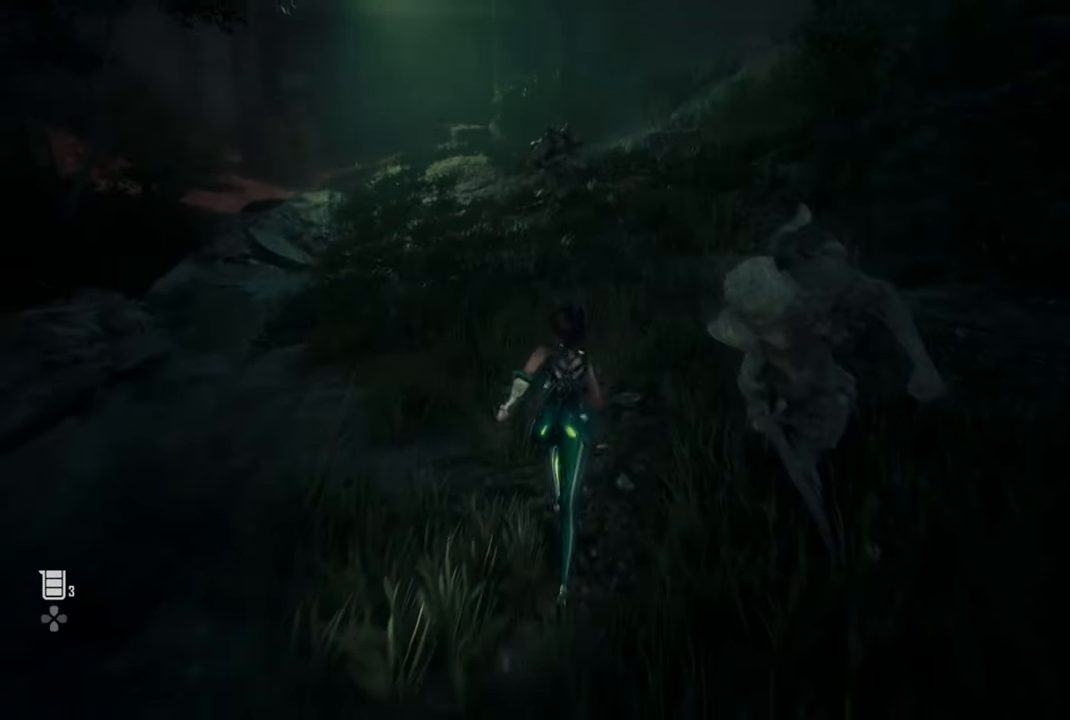
{"buttons": [], "left_stick": "up", "right_stick": "center", "events": []}
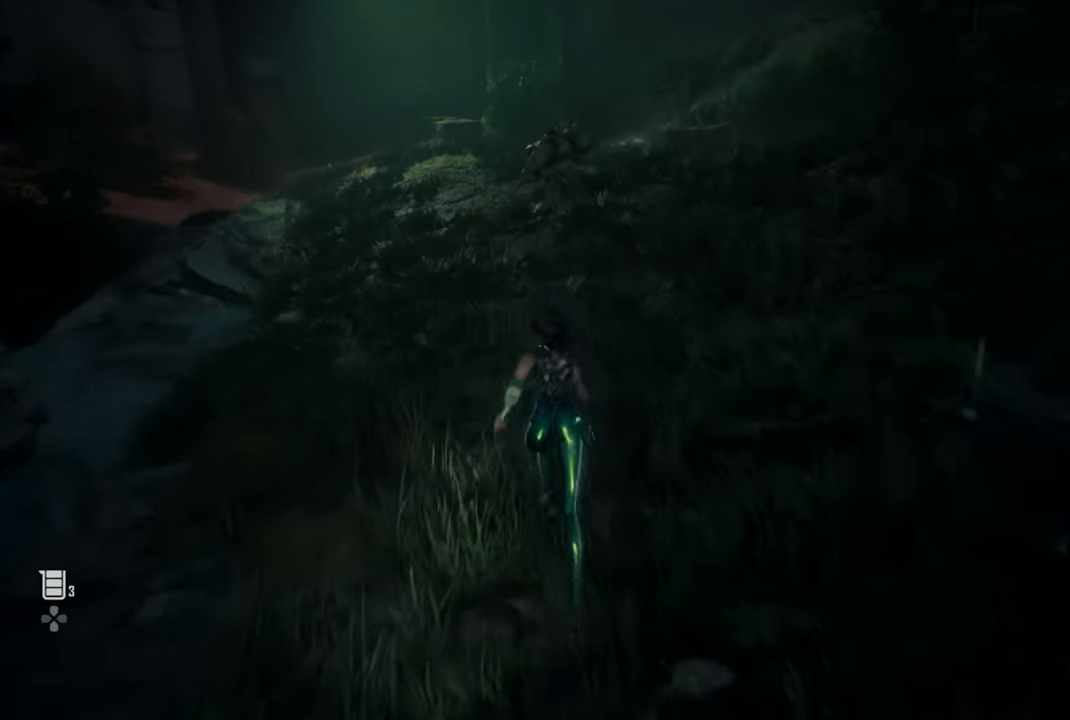
{"buttons": [], "left_stick": "up", "right_stick": "center", "events": []}
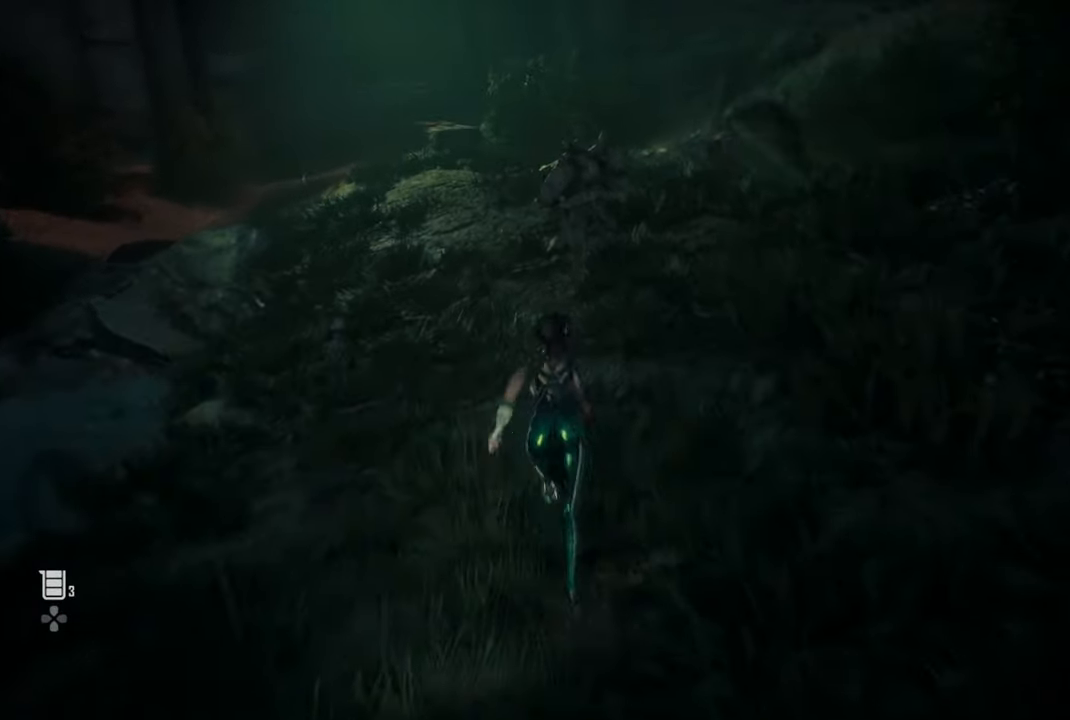
{"buttons": [], "left_stick": "up", "right_stick": "center", "events": [[250, "SQUARE", "down"], [417, "SQUARE", "up"]]}
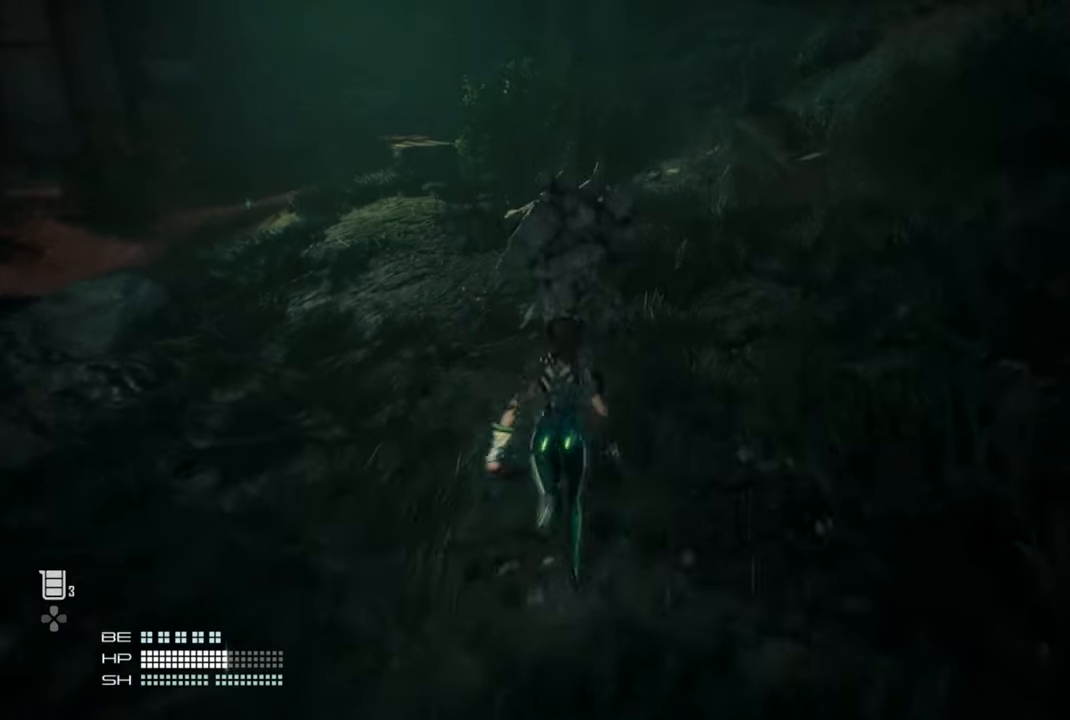
{"buttons": ["CIRCLE"], "left_stick": "down", "right_stick": "center", "events": [[17, "left_stick", "center"], [167, "left_stick", "down"], [484, "CIRCLE", "down"]]}
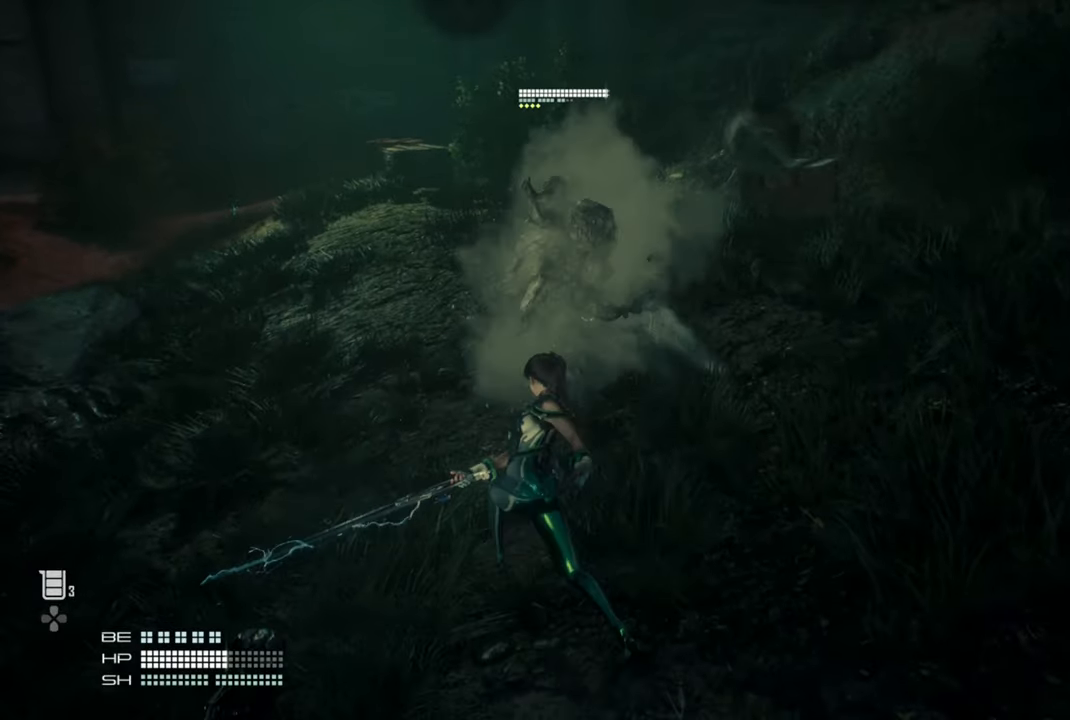
{"buttons": [], "left_stick": "down", "right_stick": "center", "events": [[84, "CIRCLE", "up"]]}
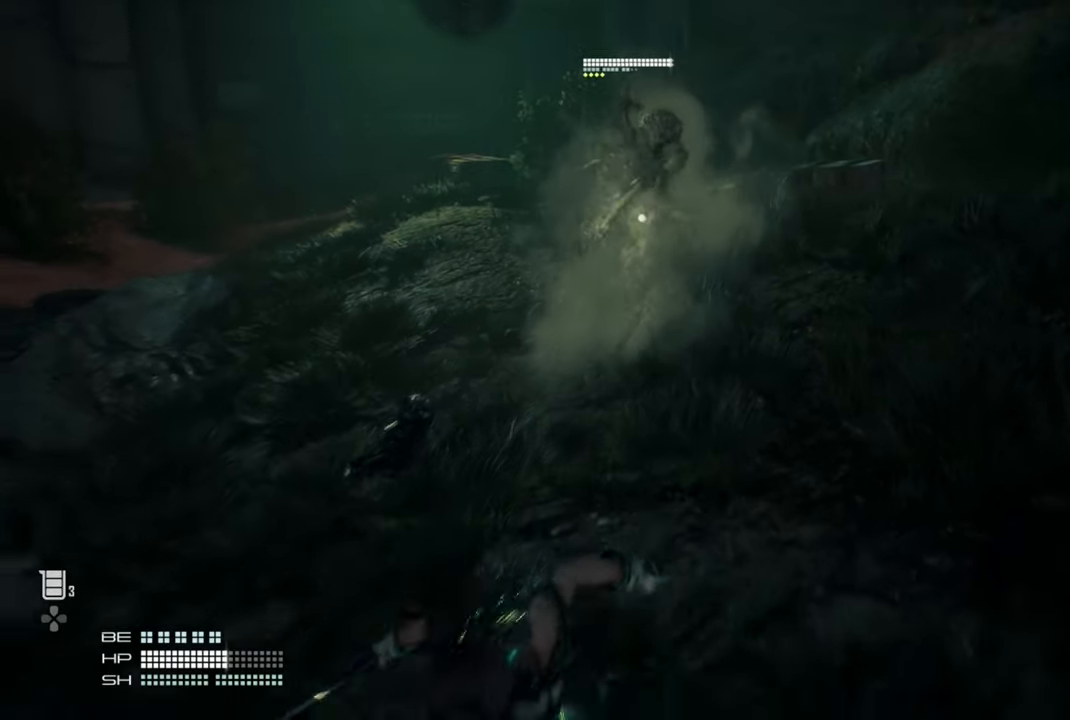
{"buttons": [], "left_stick": "down", "right_stick": "center", "events": []}
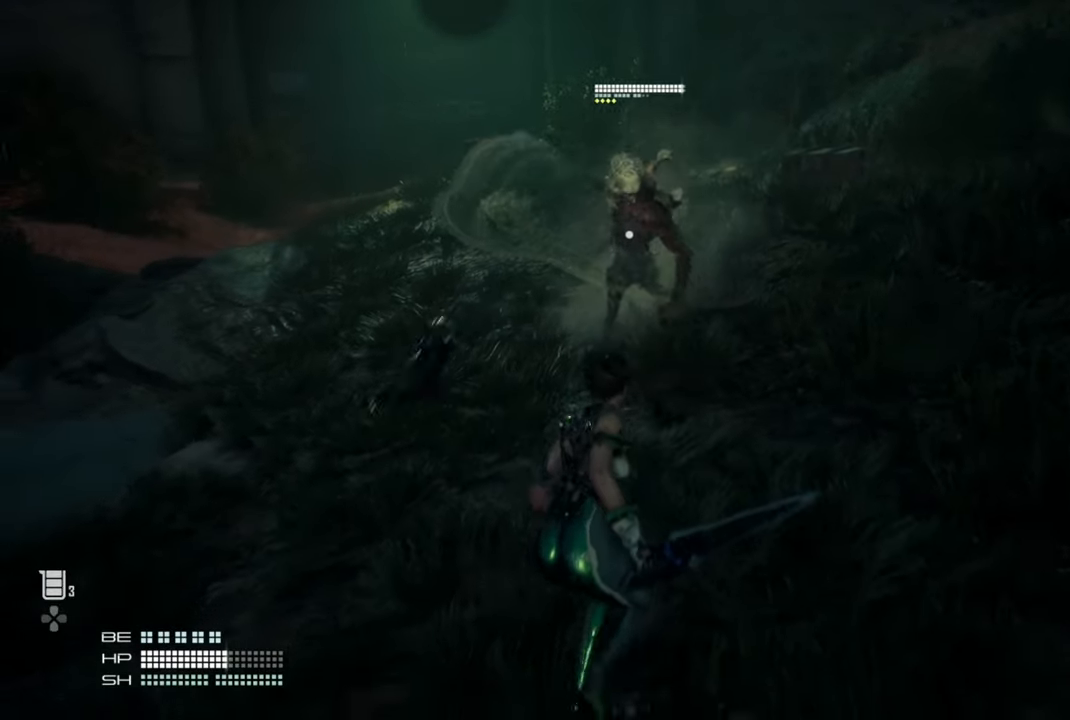
{"buttons": [], "left_stick": "down", "right_stick": "center", "events": []}
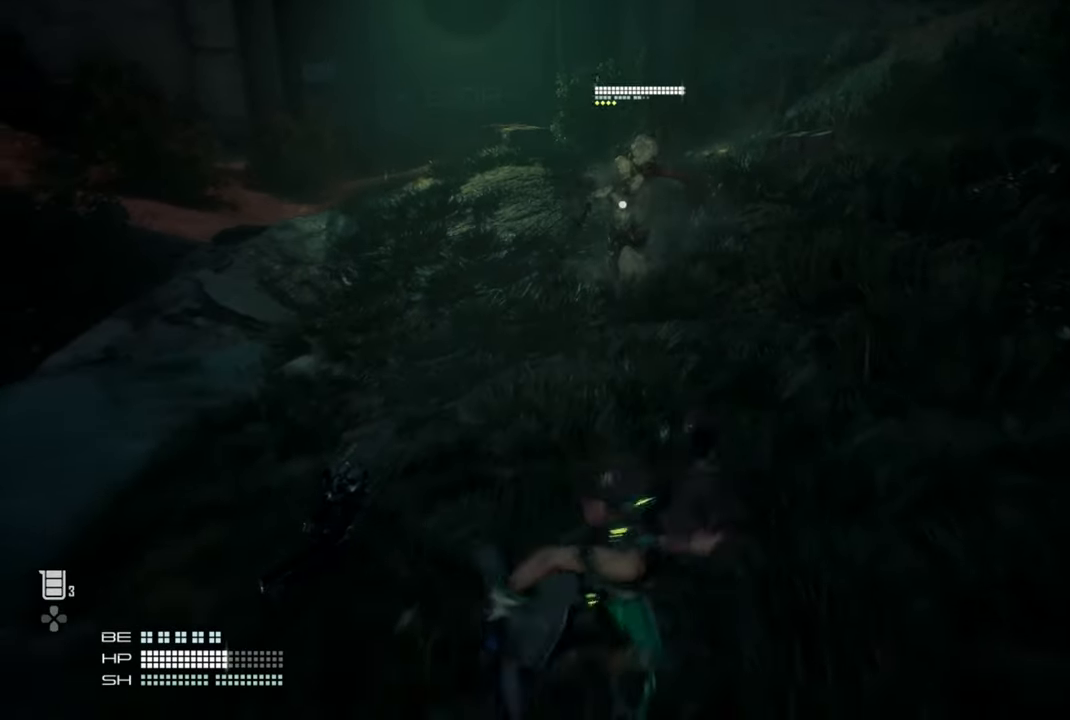
{"buttons": [], "left_stick": "down", "right_stick": "center", "events": [[84, "right_stick", "right"], [450, "right_stick", "center"]]}
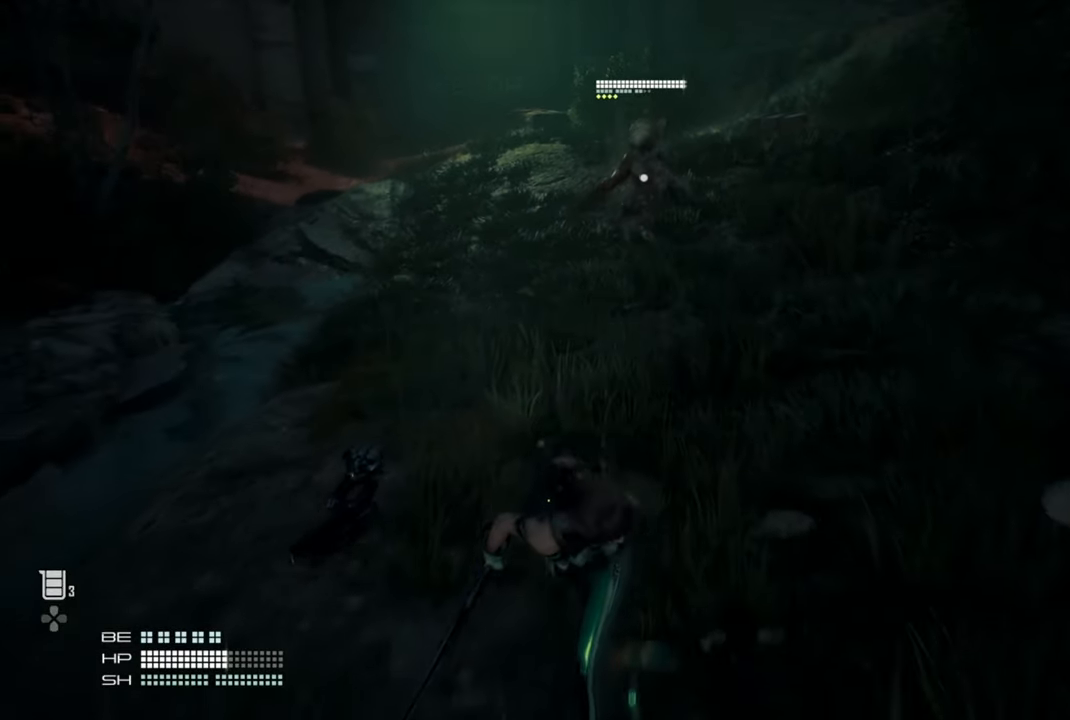
{"buttons": [], "left_stick": "down", "right_stick": "center", "events": []}
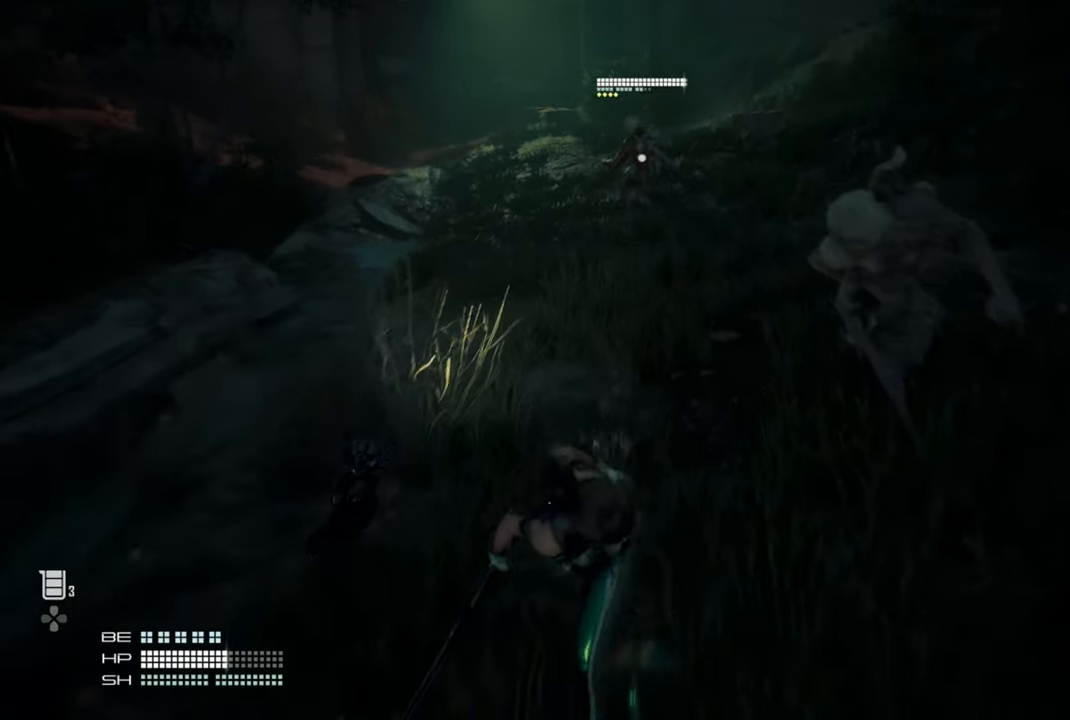
{"buttons": [], "left_stick": "down", "right_stick": "up-right", "events": [[50, "right_stick", "up-right"]]}
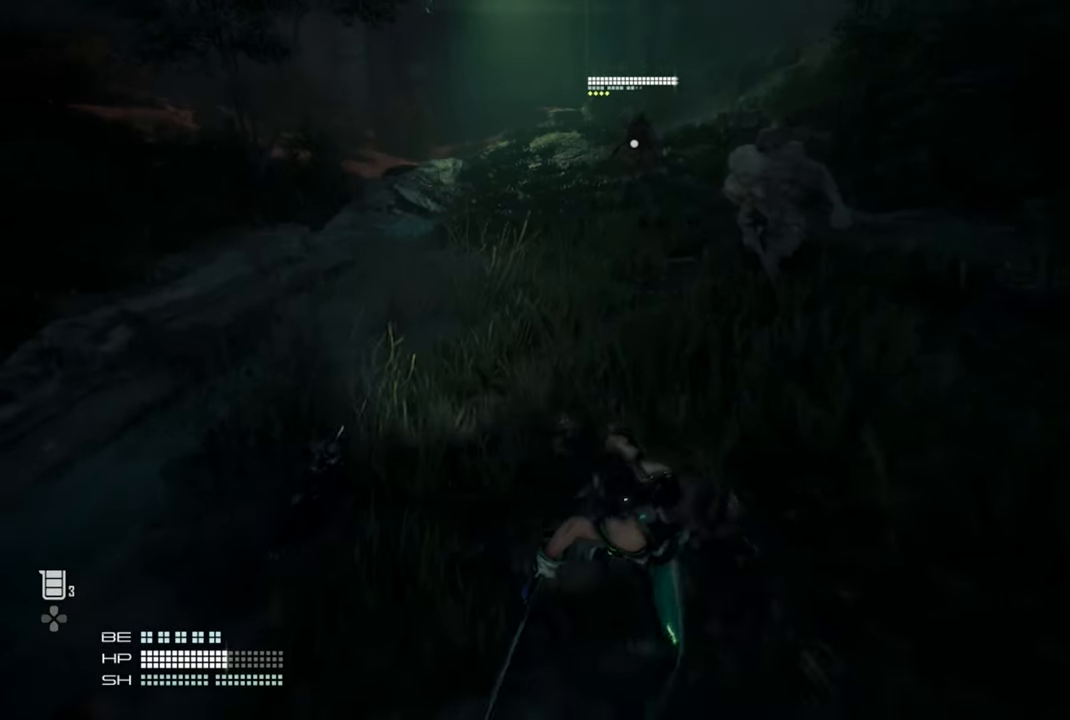
{"buttons": [], "left_stick": "down", "right_stick": "up-right", "events": []}
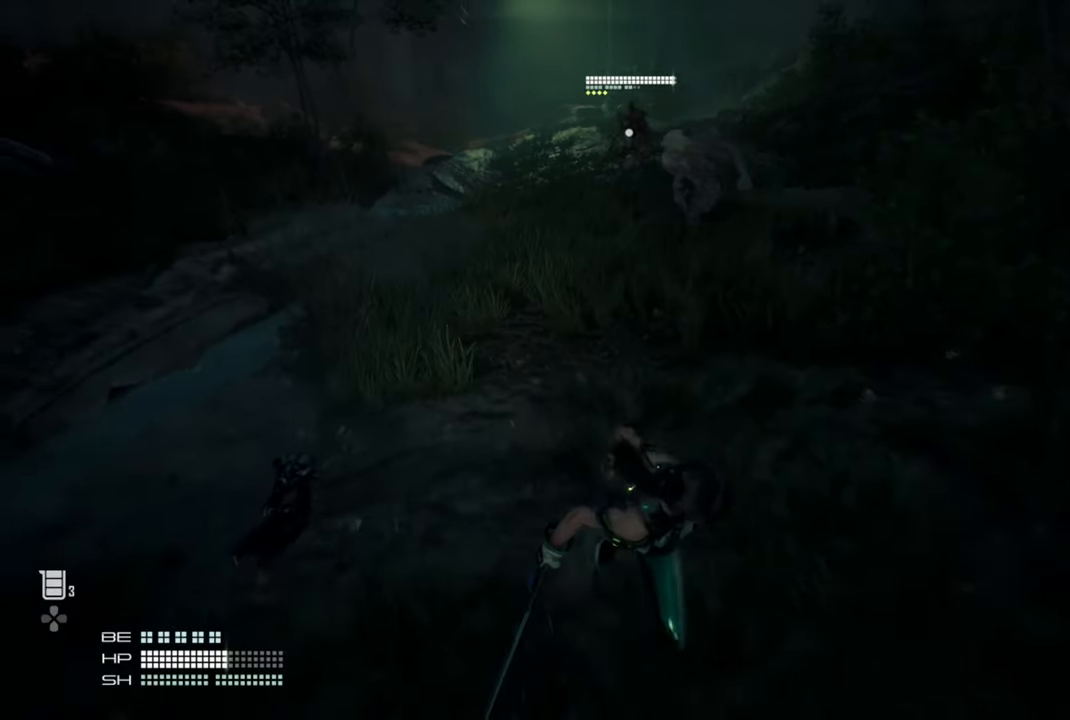
{"buttons": [], "left_stick": "down", "right_stick": "up-right", "events": []}
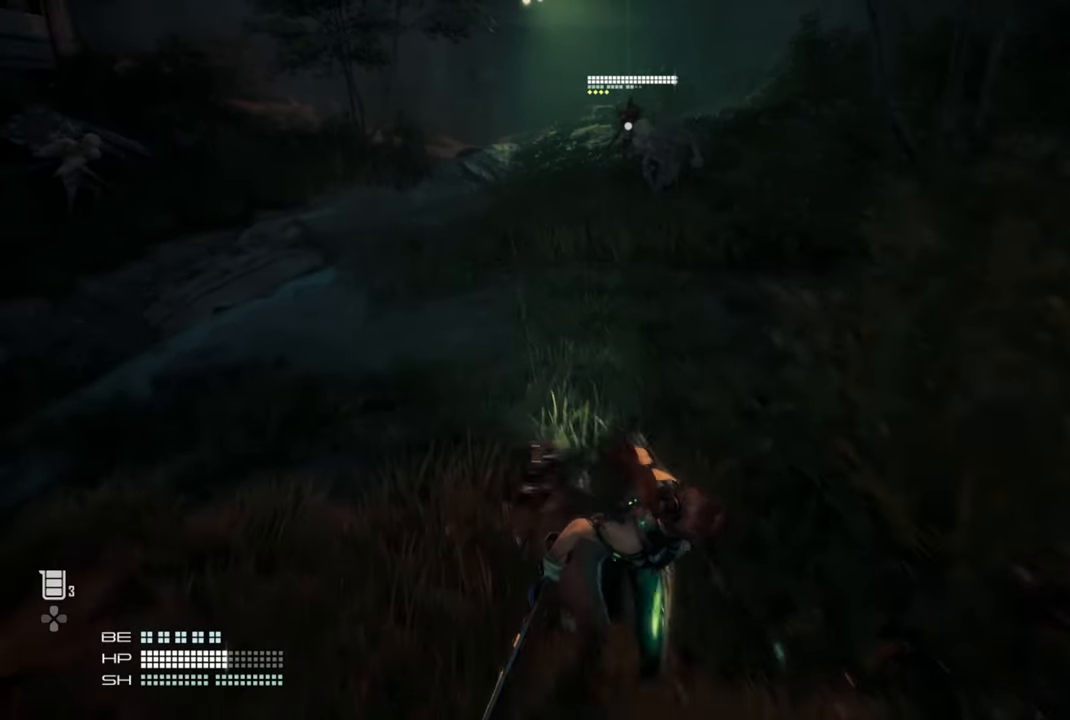
{"buttons": [], "left_stick": "down", "right_stick": "up-right", "events": []}
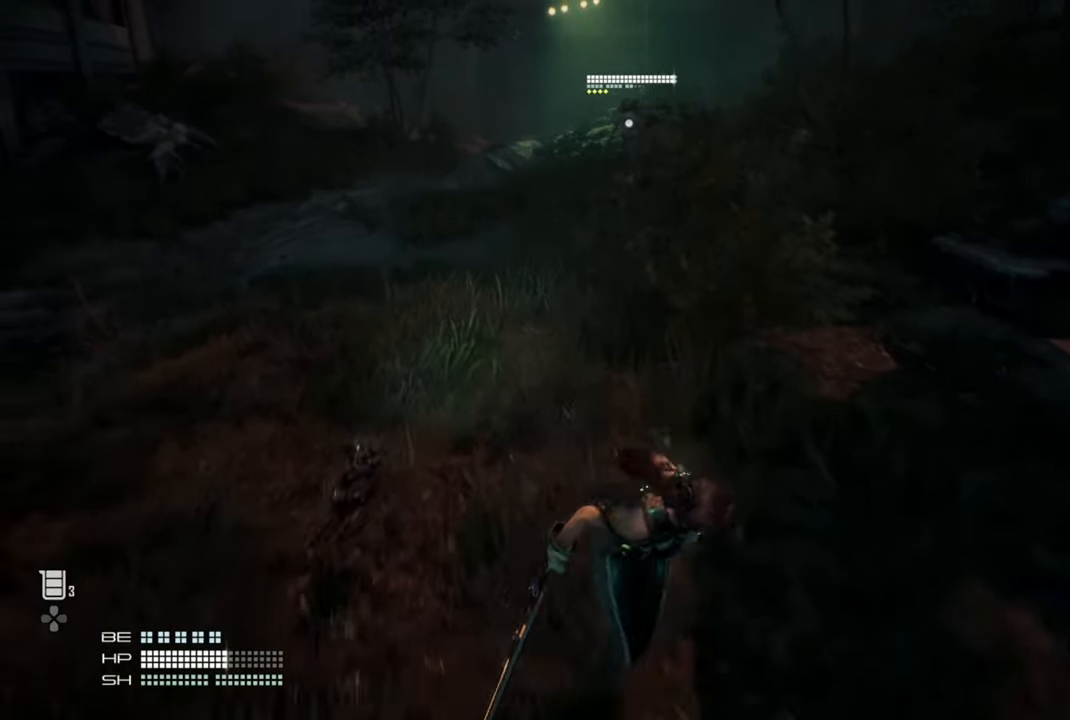
{"buttons": [], "left_stick": "down-right", "right_stick": "up-right", "events": [[167, "left_stick", "down-right"]]}
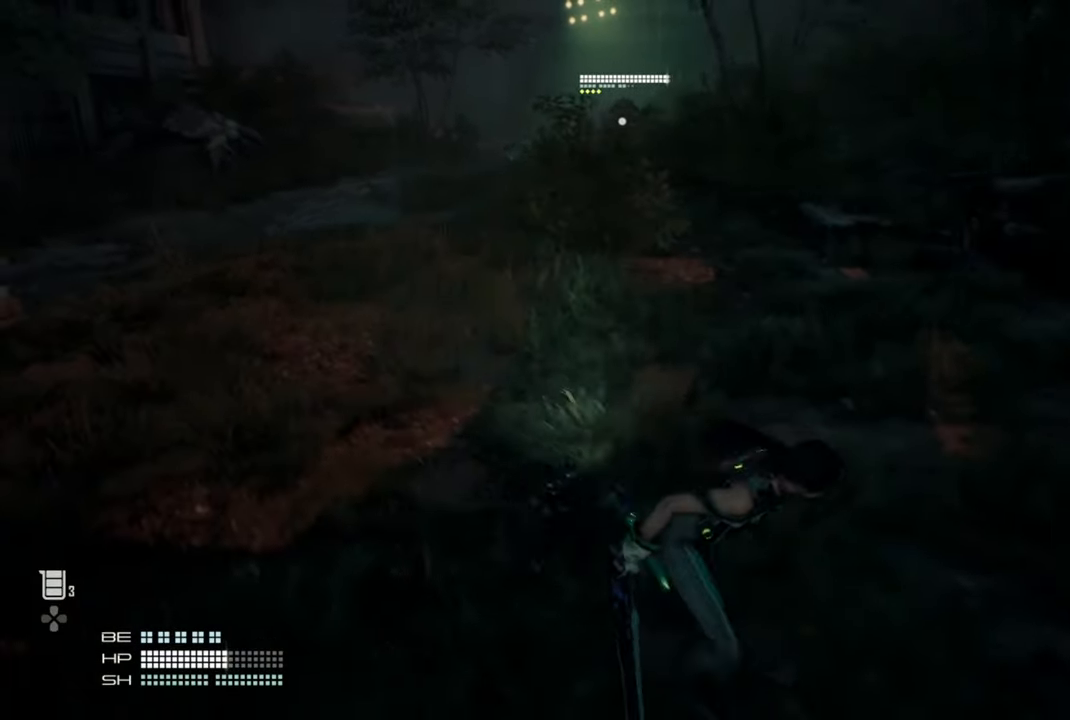
{"buttons": [], "left_stick": "down-right", "right_stick": "up-right", "events": []}
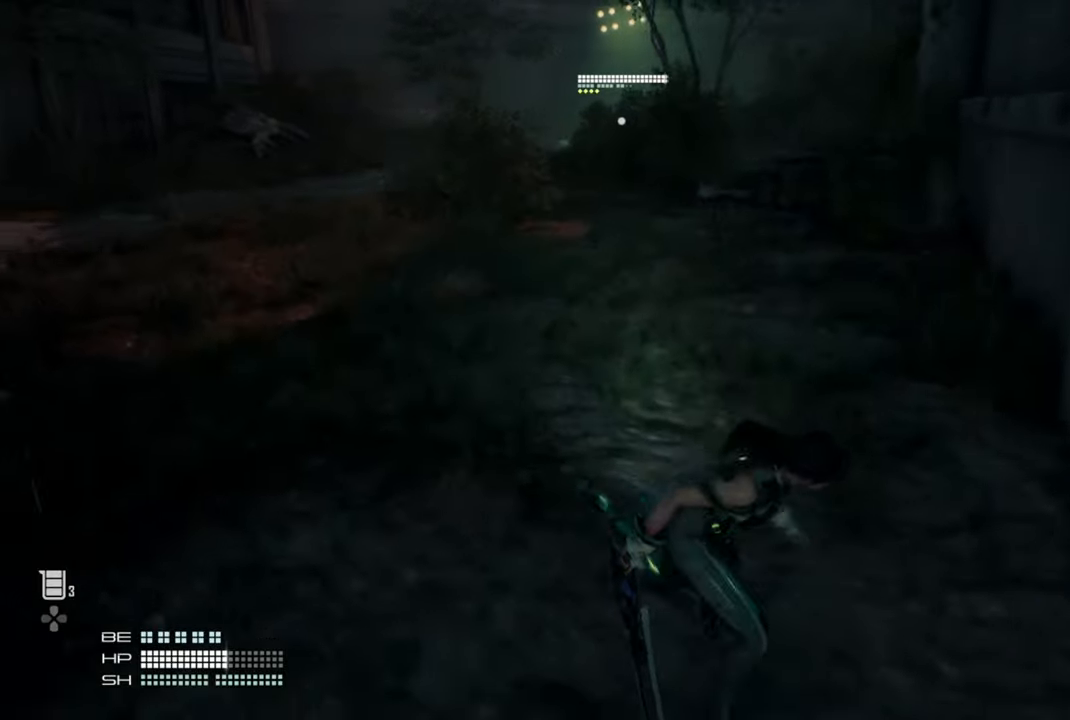
{"buttons": [], "left_stick": "down-right", "right_stick": "up-right", "events": []}
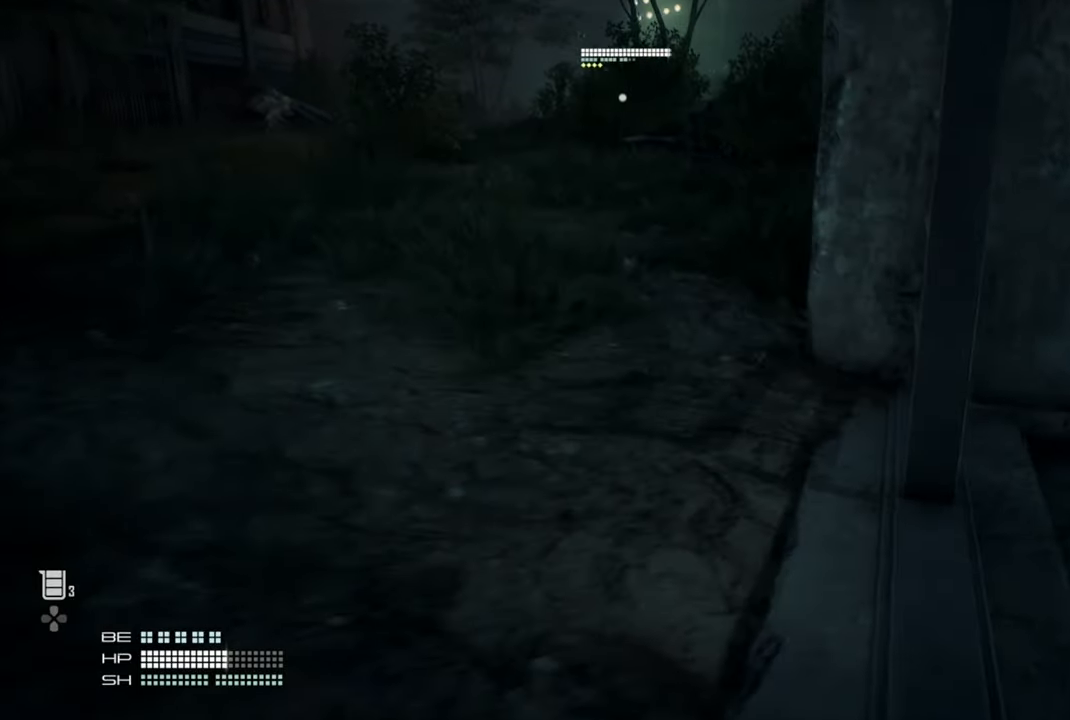
{"buttons": [], "left_stick": "center", "right_stick": "center", "events": [[34, "left_stick", "up-right"], [434, "left_stick", "center"], [500, "right_stick", "center"]]}